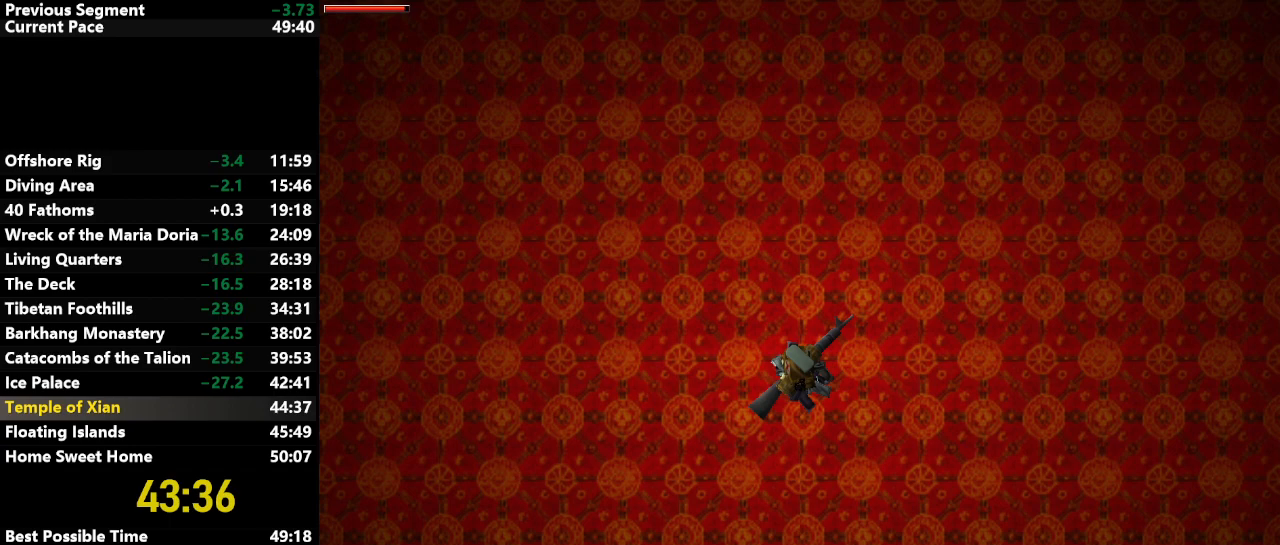
Gameplay with keyboard; each line is a JSON object with the keys held at the frame after it. "events" lists presses ("down") and releases ("up") of "action", "down", "draw", "escape", "f5", "f6", "flare", "jump", "l_med", "left", "look", "lstep", "right", "roll", "rstep", "s_med", "up" and "walk" between this image and that frame as [ms after this image, input, new state], when the widget could be followed in between. No other keys are recorded. Mouse input is not recorded. Key names are as the overlay labels them; some are game actions (e.g. jump) rather than physical keys.
{"keys": [], "events": [[83, "jump", "down"], [133, "down", "up"], [267, "jump", "up"], [267, "up", "down"], [367, "up", "up"]]}
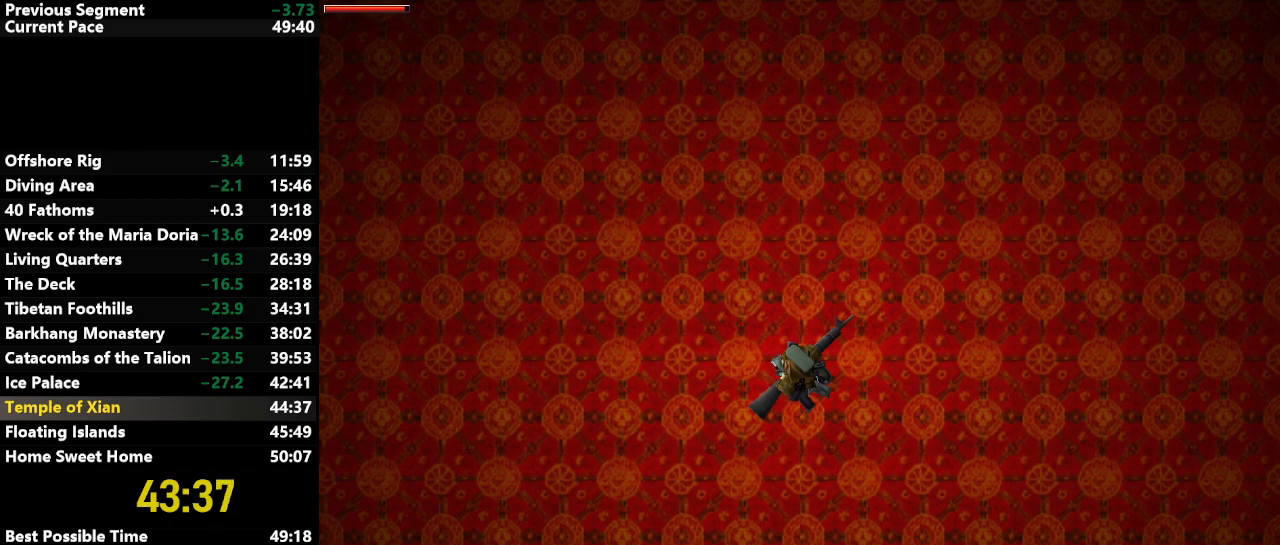
{"keys": ["down", "jump"], "events": [[333, "down", "down"], [483, "jump", "down"]]}
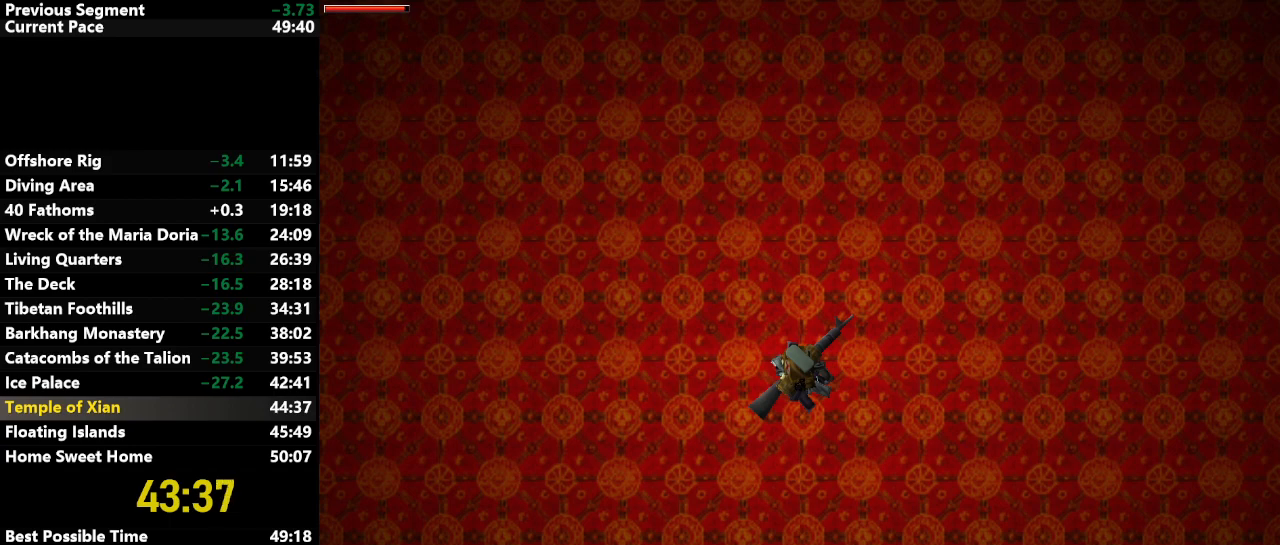
{"keys": [], "events": [[17, "down", "up"], [117, "up", "down"], [167, "jump", "up"], [250, "up", "up"]]}
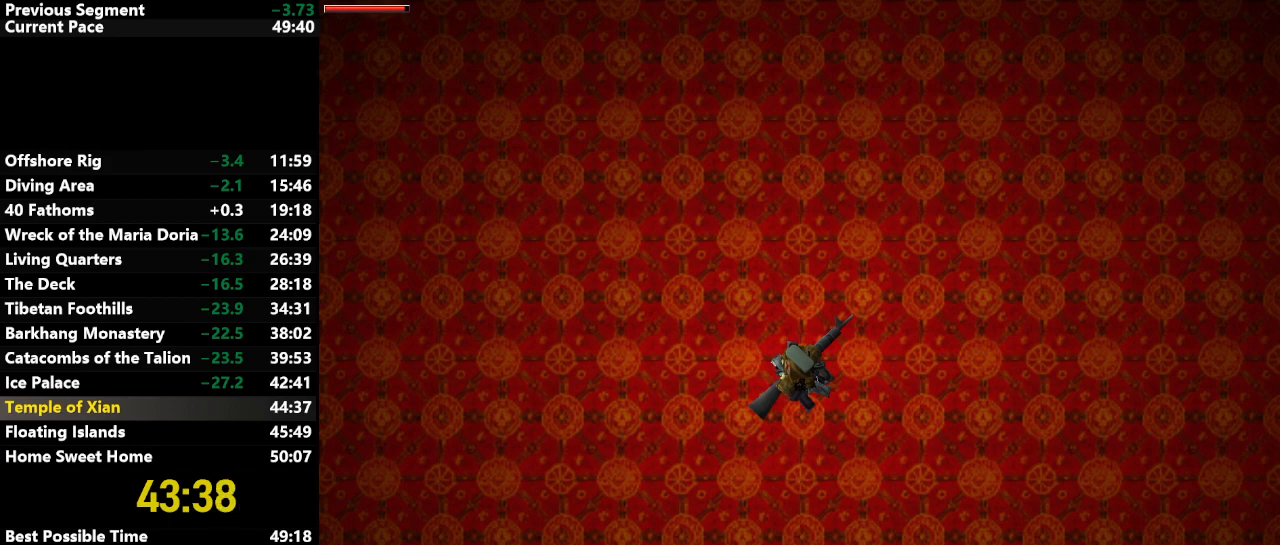
{"keys": [], "events": [[33, "down", "down"], [133, "jump", "down"], [233, "down", "up"], [317, "jump", "up"], [317, "up", "down"], [450, "up", "up"]]}
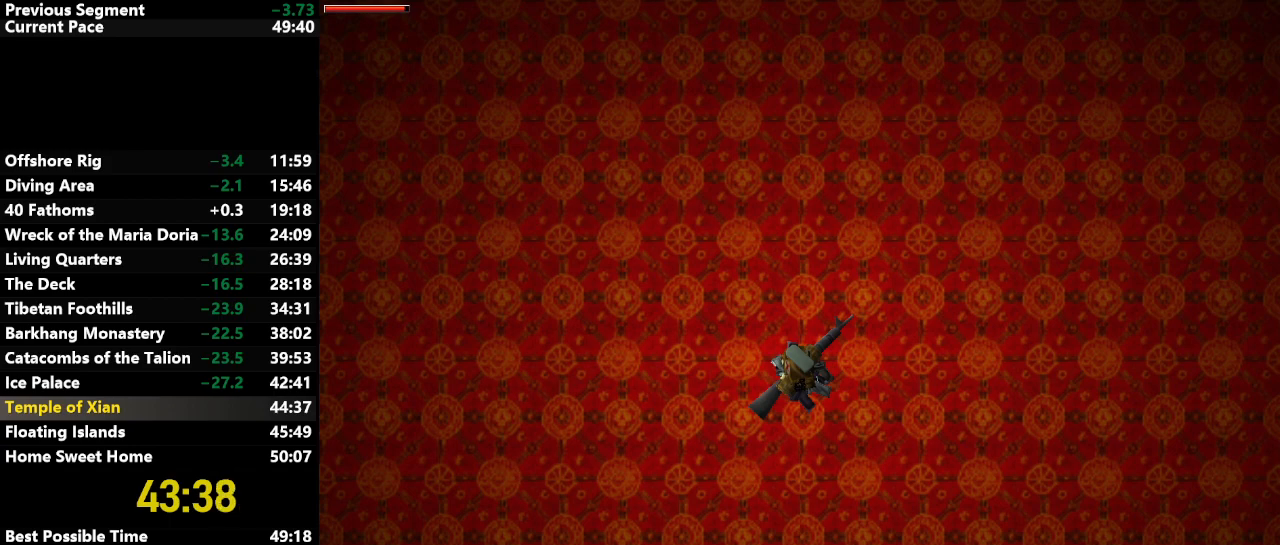
{"keys": ["down", "jump"], "events": [[433, "down", "down"], [433, "jump", "down"]]}
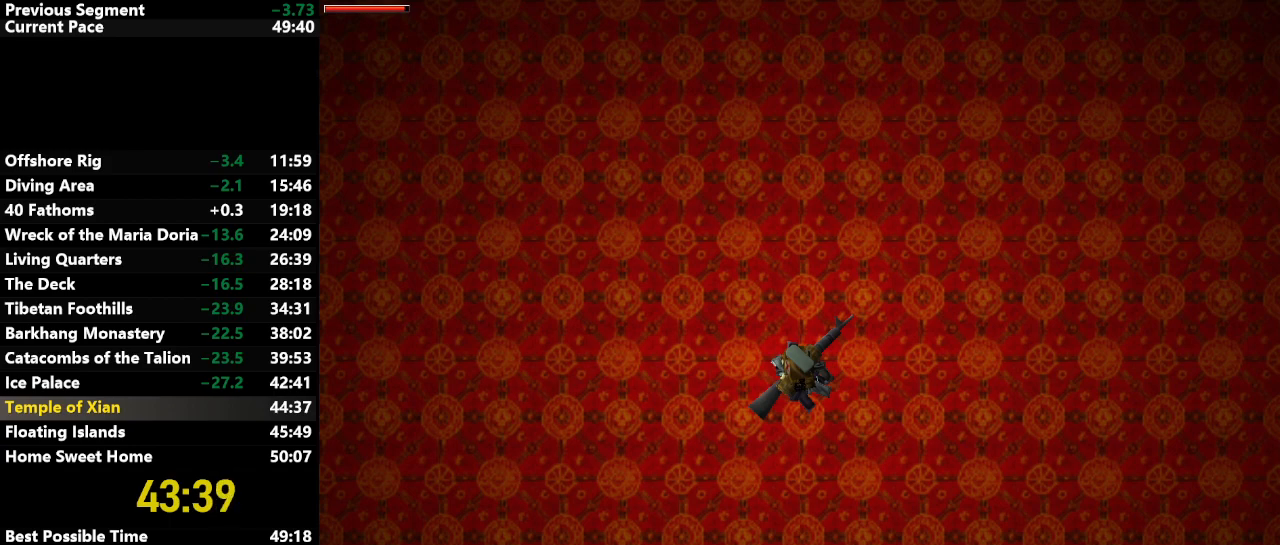
{"keys": ["down", "jump"], "events": []}
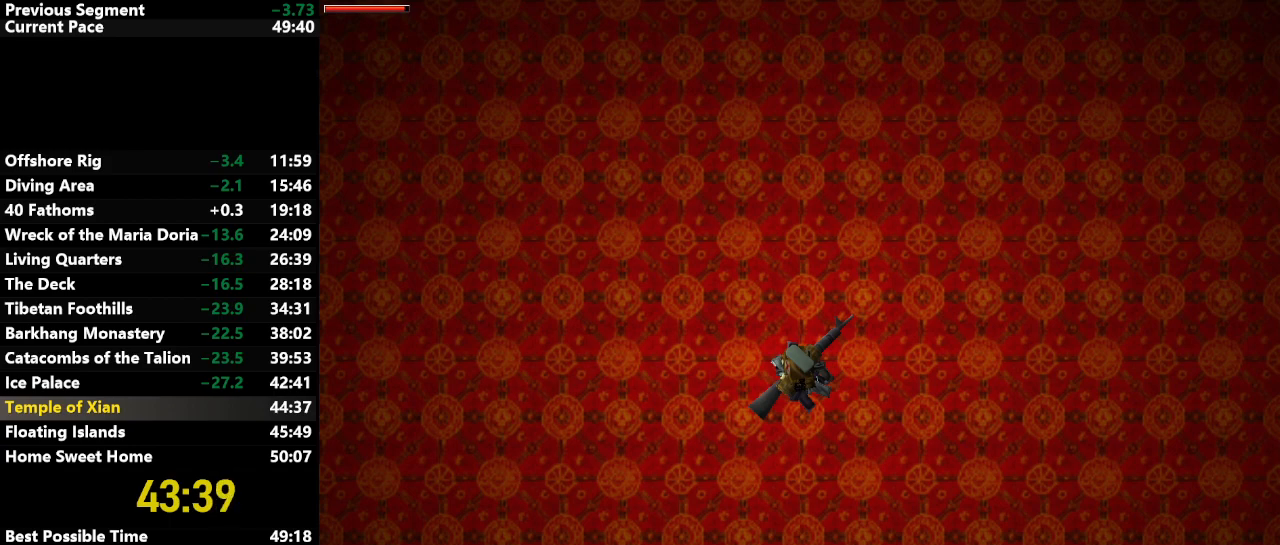
{"keys": ["down", "jump"], "events": [[417, "flare", "down"], [500, "flare", "up"]]}
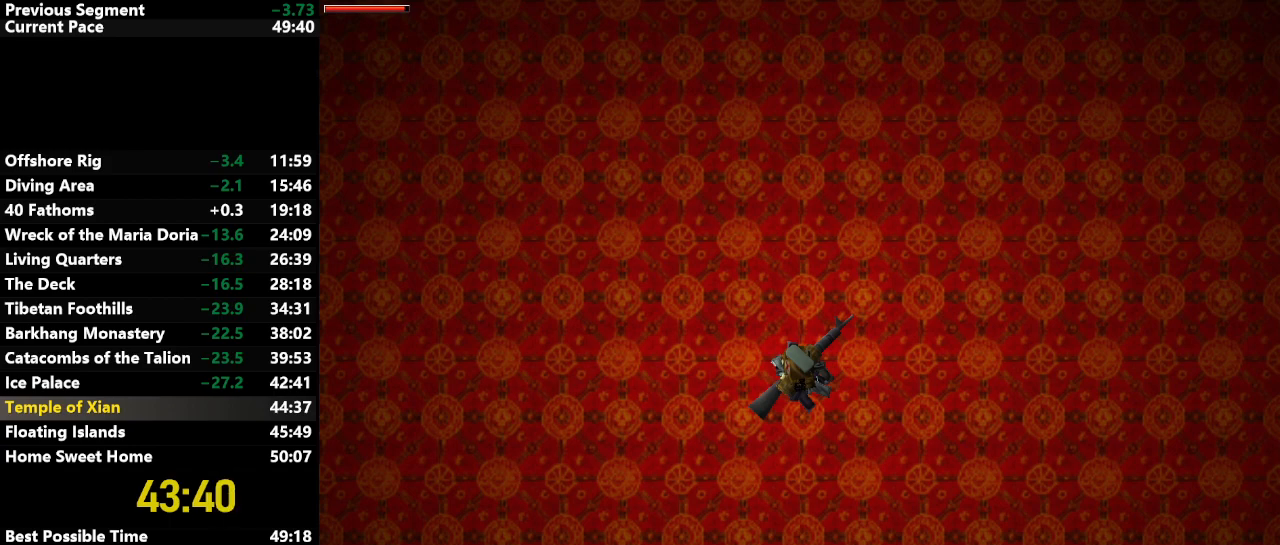
{"keys": ["down", "jump"], "events": []}
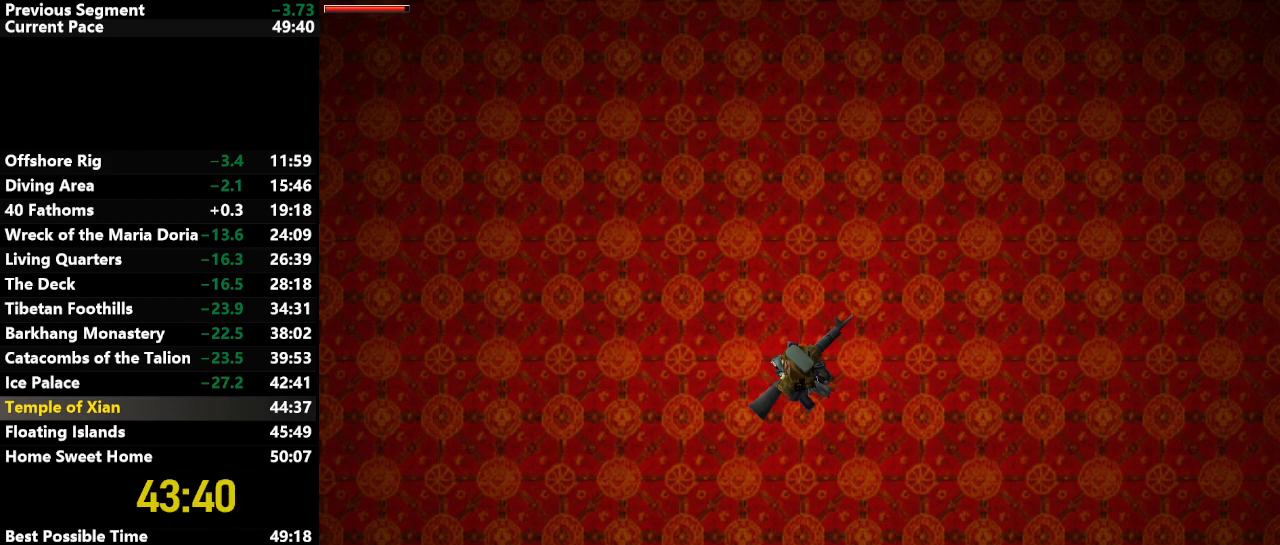
{"keys": ["down", "jump"], "events": []}
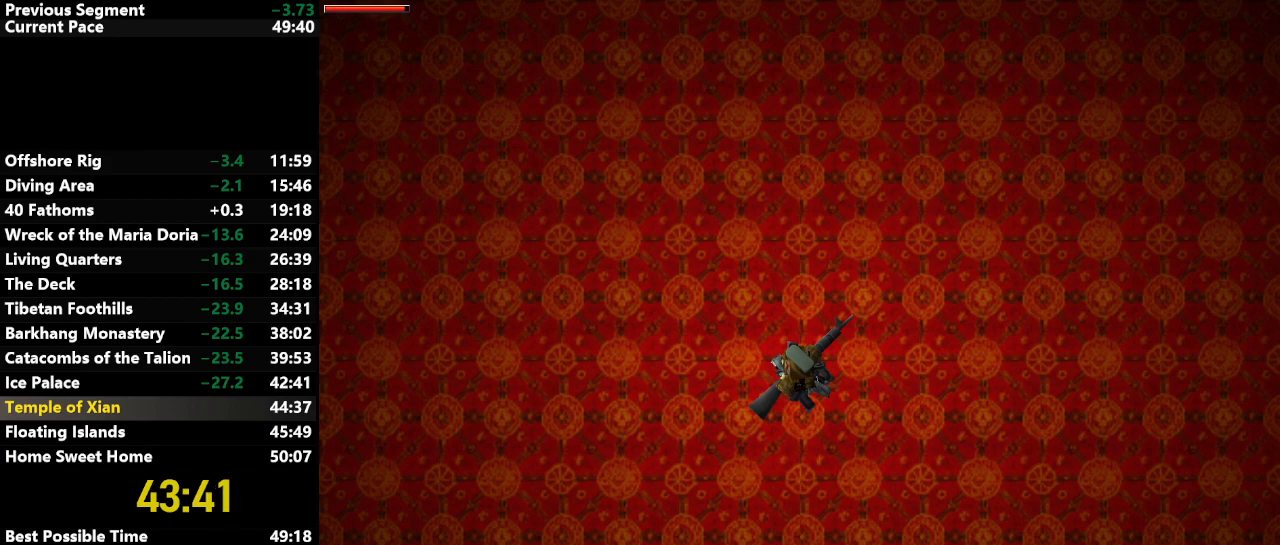
{"keys": ["down", "jump"], "events": []}
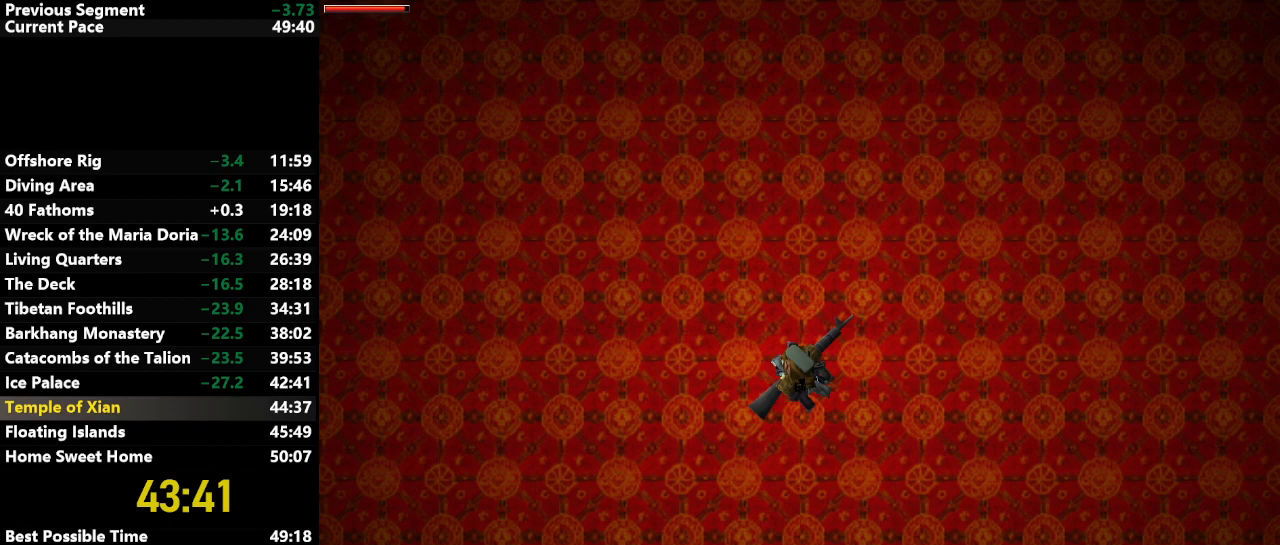
{"keys": ["down", "jump"], "events": [[233, "flare", "down"], [333, "flare", "up"]]}
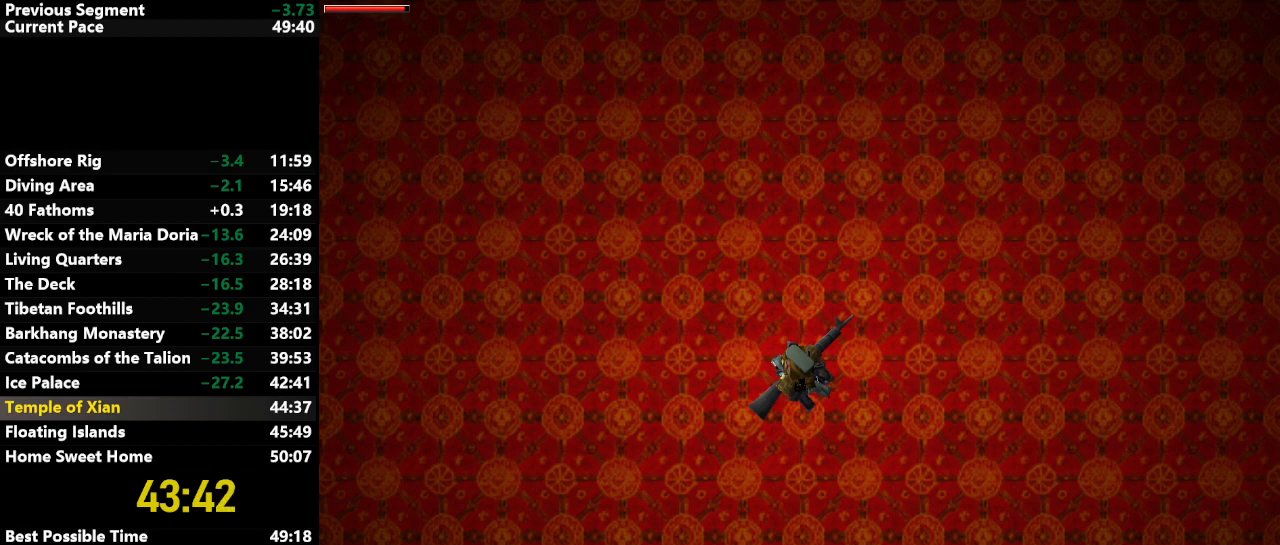
{"keys": ["down", "jump"], "events": []}
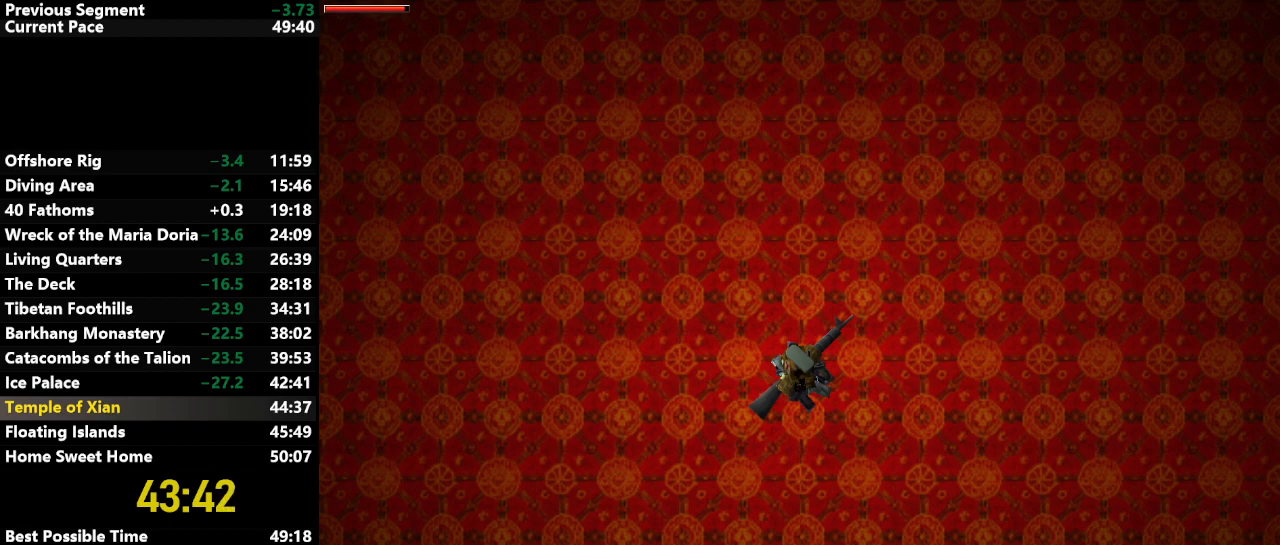
{"keys": ["down", "jump"], "events": []}
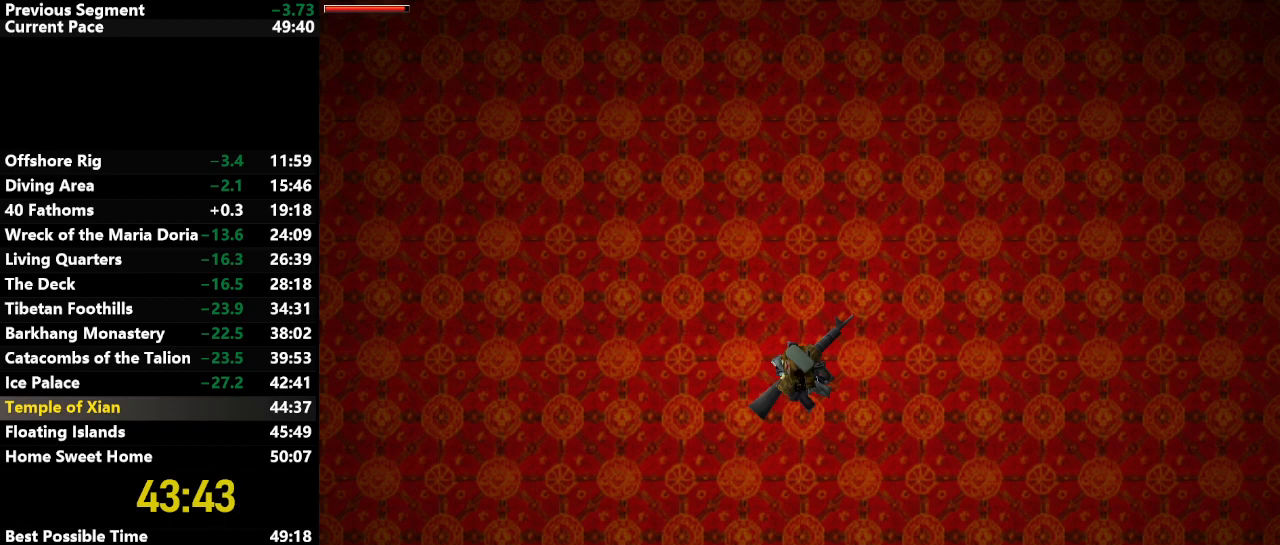
{"keys": ["down", "jump"], "events": []}
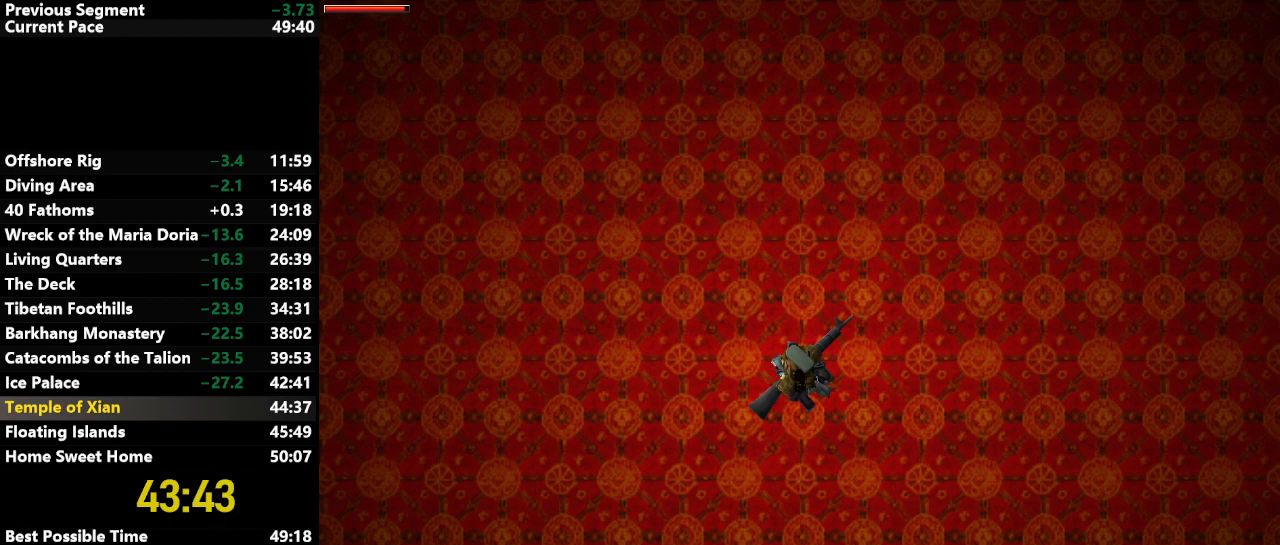
{"keys": ["down", "jump"], "events": []}
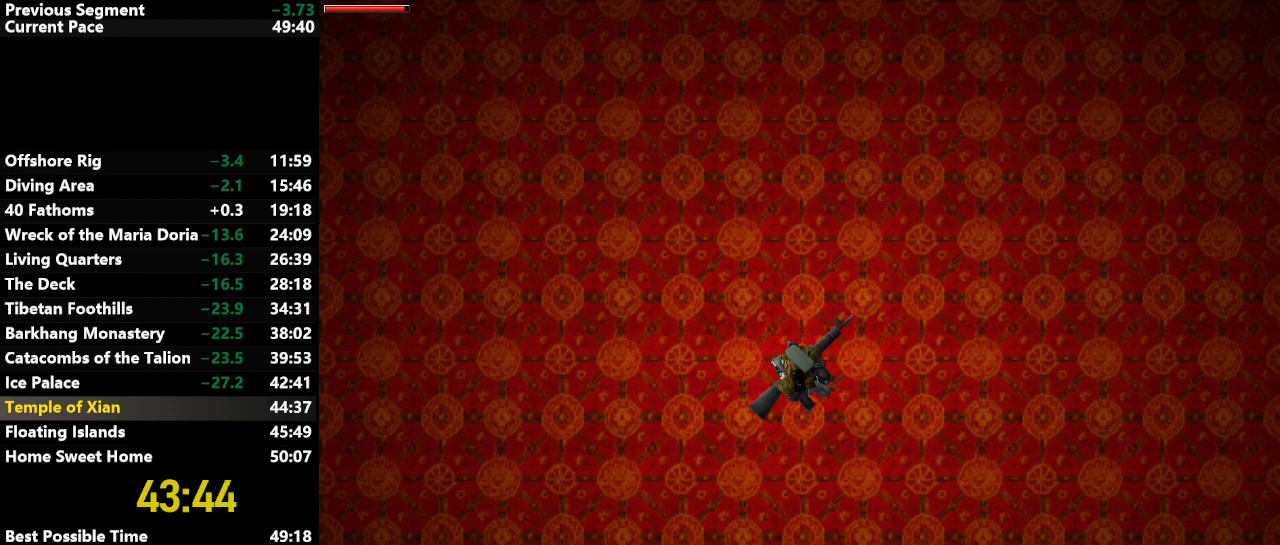
{"keys": ["down", "jump"], "events": []}
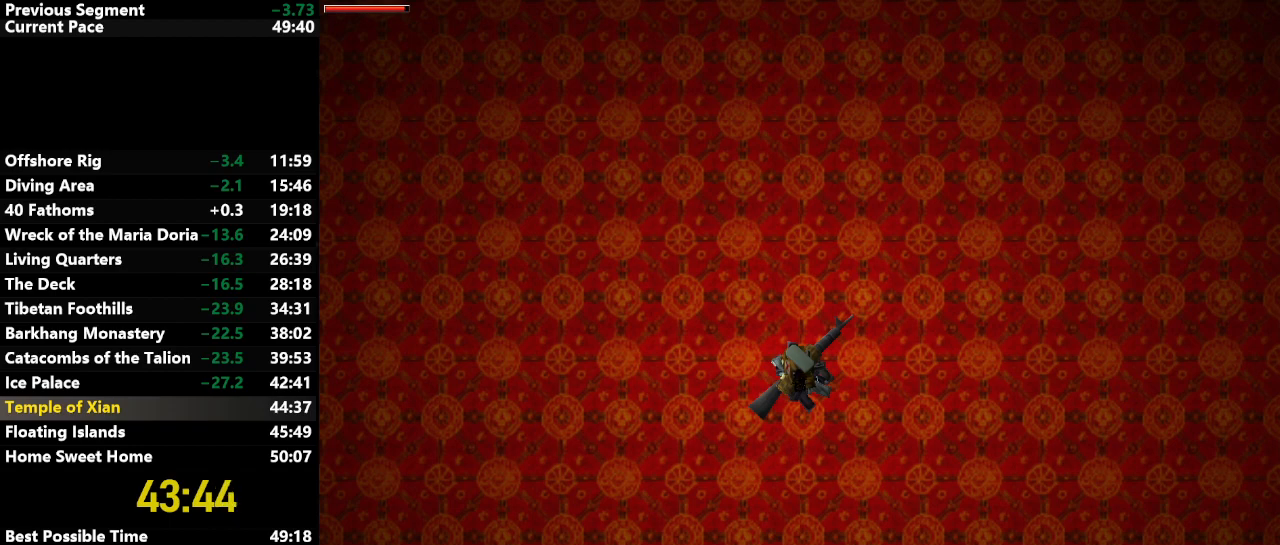
{"keys": ["down", "jump"], "events": [[333, "flare", "down"], [383, "flare", "up"]]}
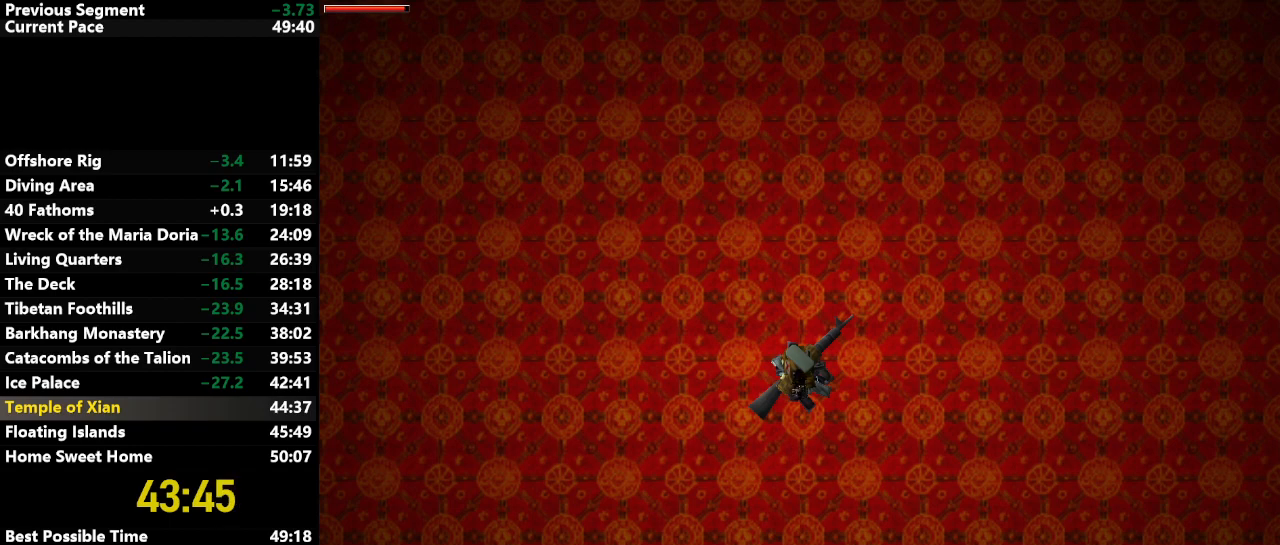
{"keys": ["down", "jump"], "events": []}
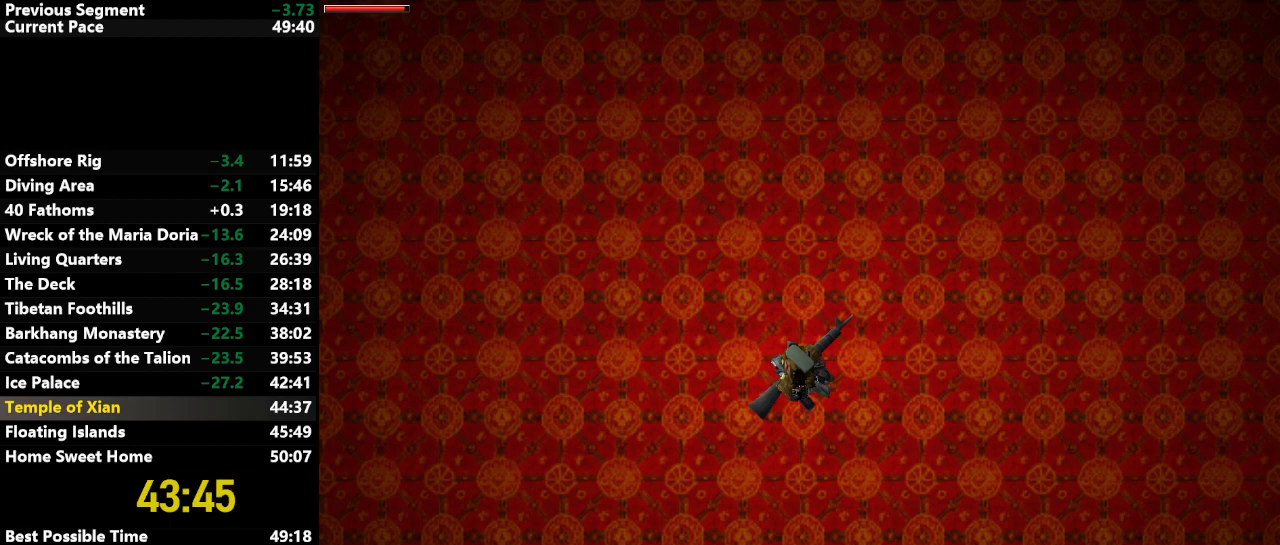
{"keys": ["down", "jump"], "events": []}
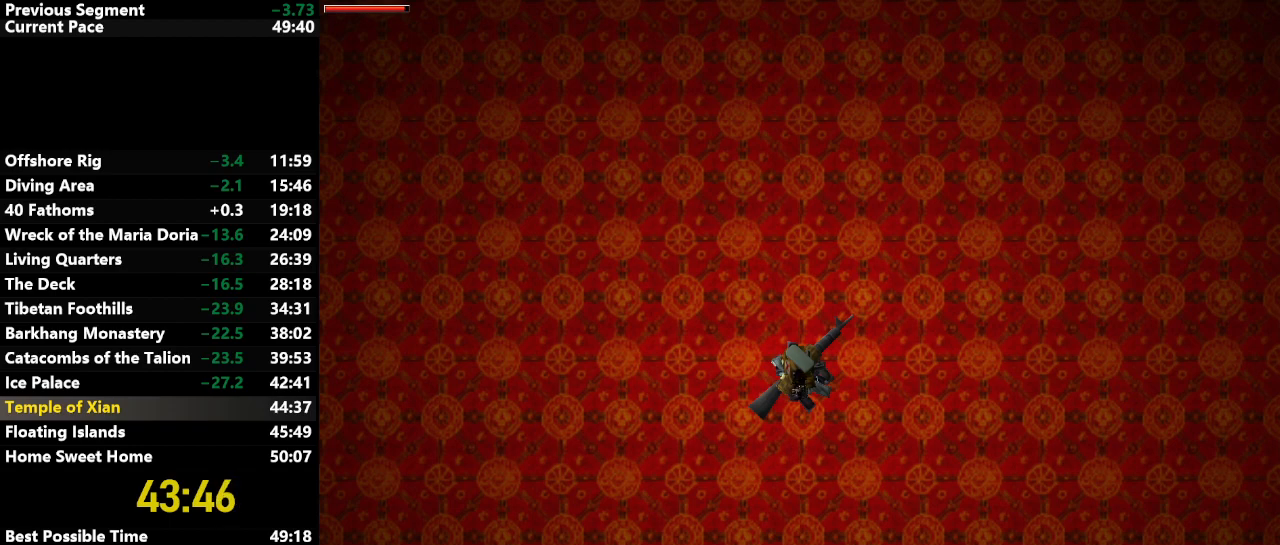
{"keys": [], "events": [[283, "down", "up"], [283, "jump", "up"]]}
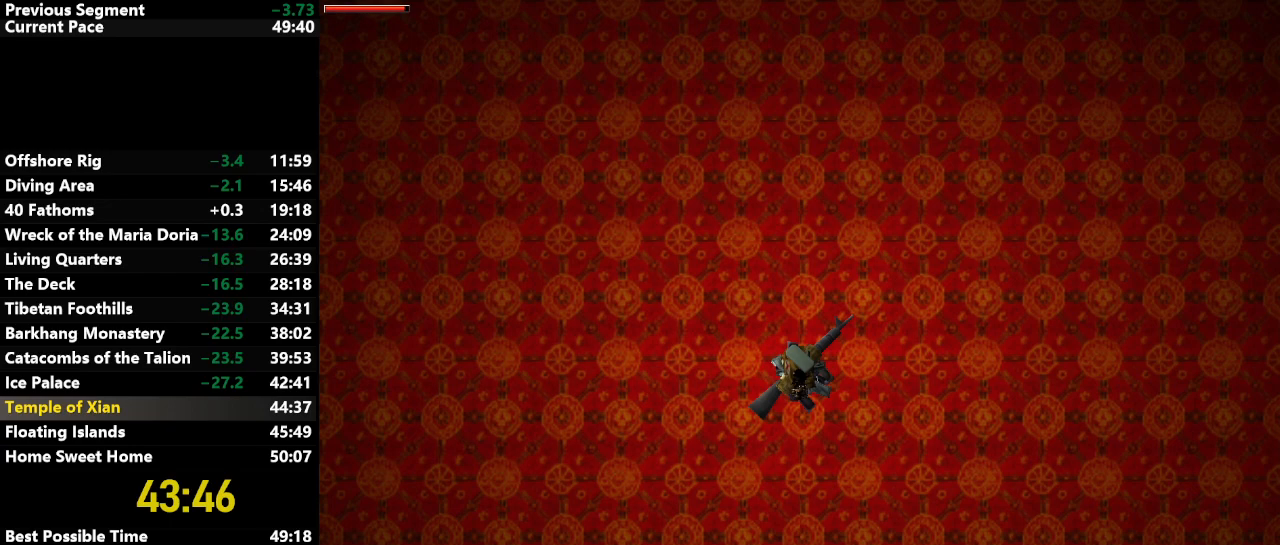
{"keys": ["down"], "events": [[400, "down", "down"]]}
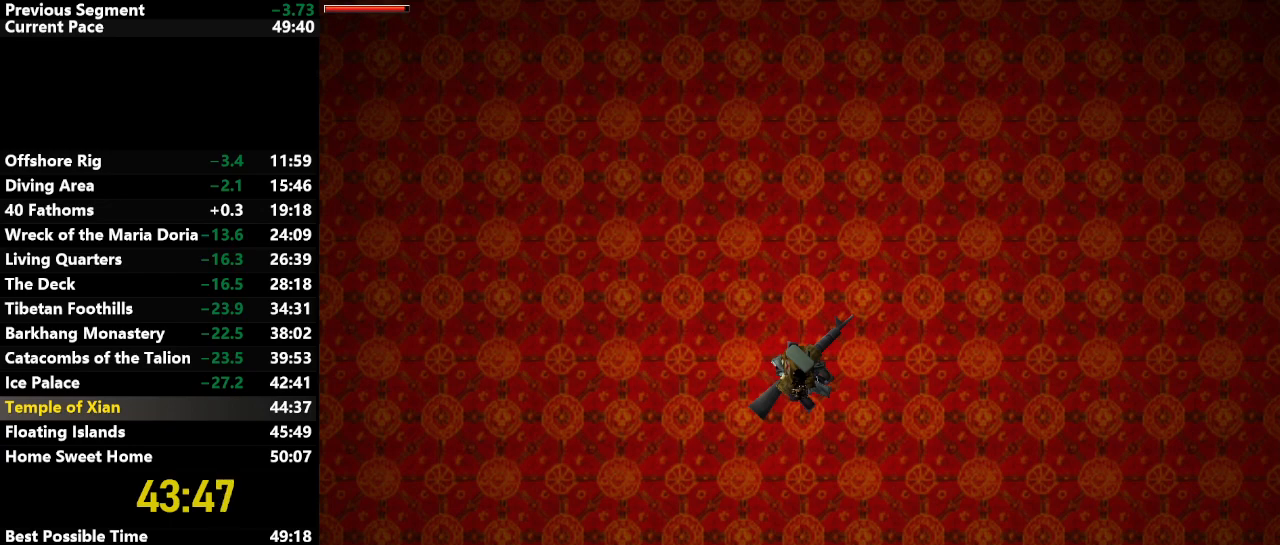
{"keys": ["down", "escape"], "events": [[417, "escape", "down"]]}
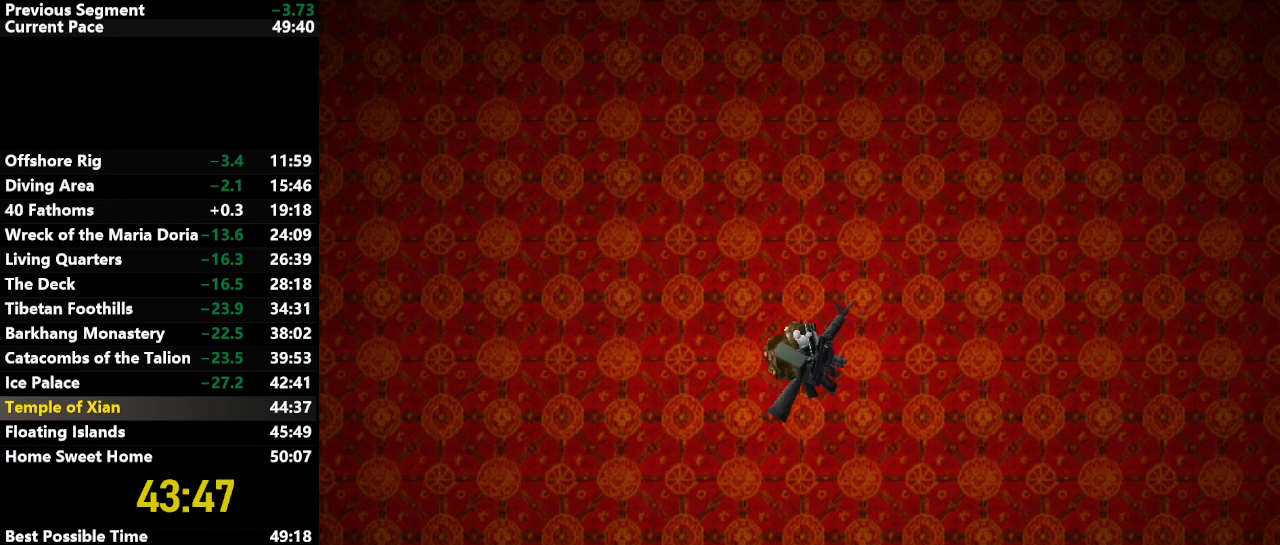
{"keys": [], "events": [[17, "escape", "up"], [200, "down", "up"]]}
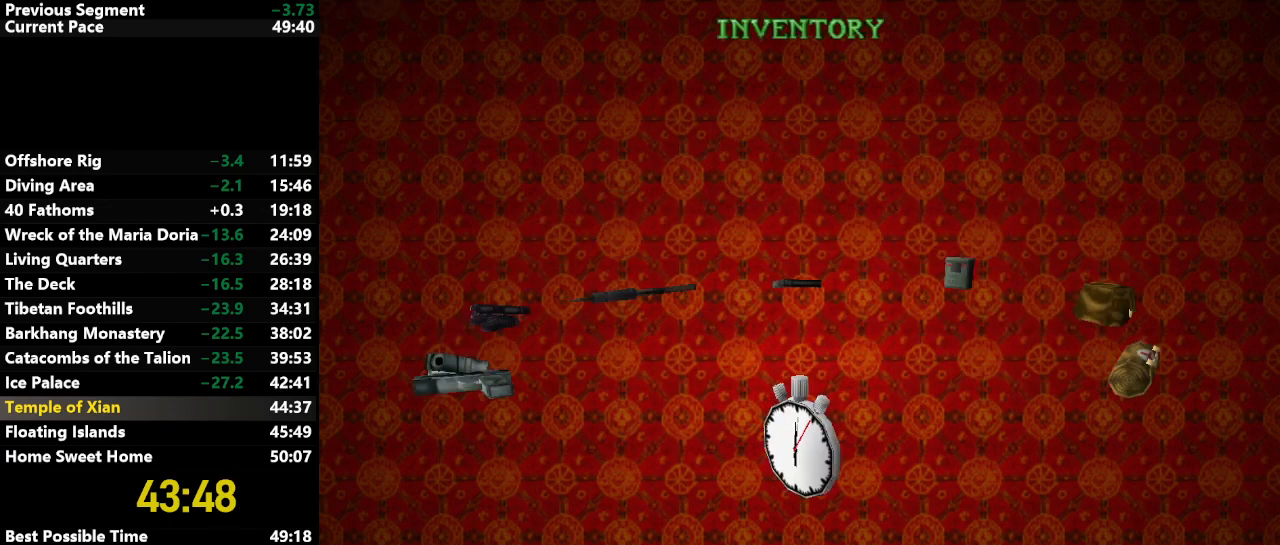
{"keys": ["up"], "events": [[17, "escape", "down"], [117, "escape", "up"], [267, "up", "down"]]}
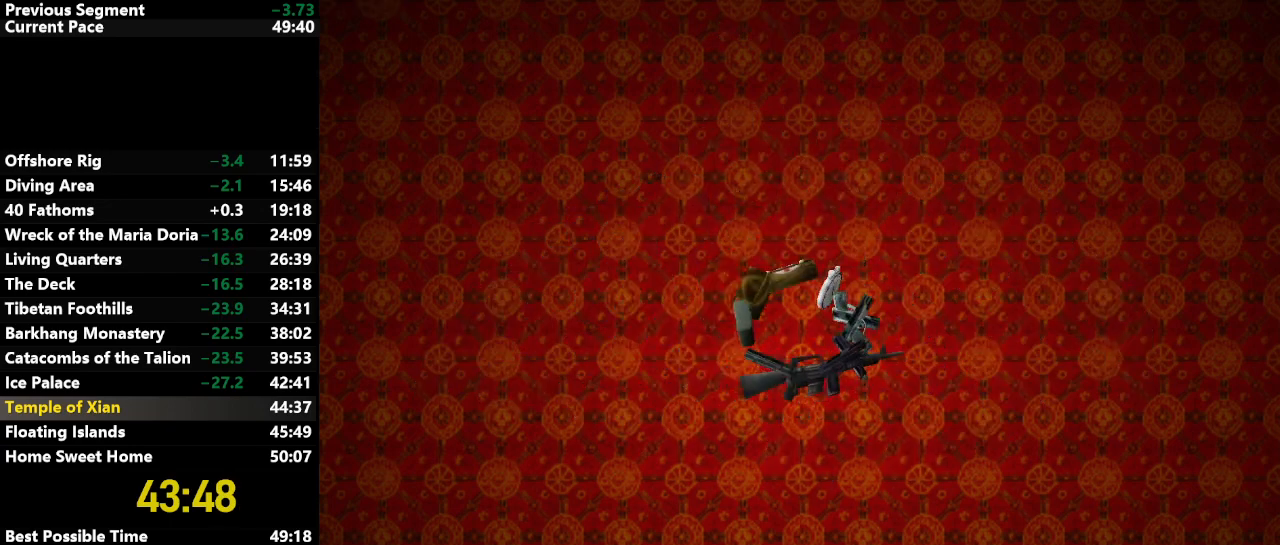
{"keys": [], "events": [[367, "up", "up"]]}
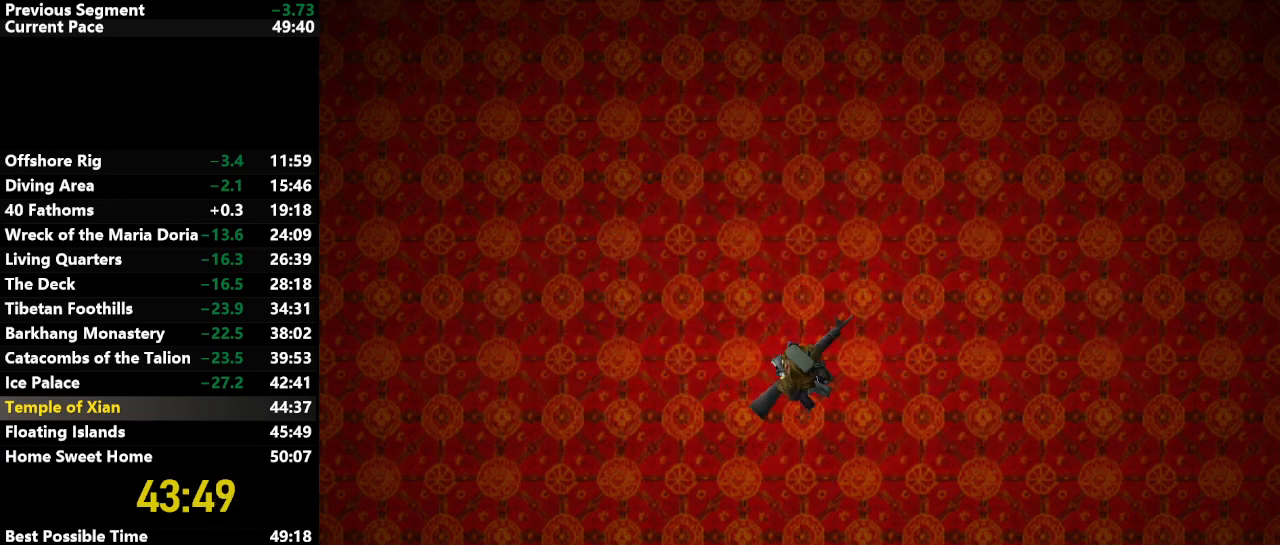
{"keys": [], "events": []}
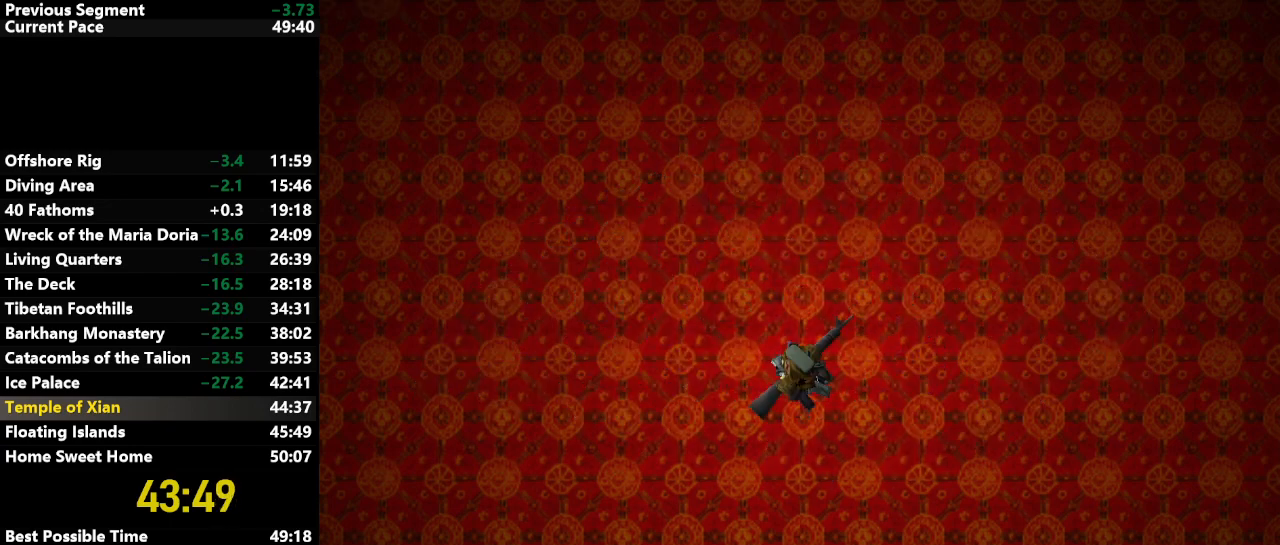
{"keys": ["down", "jump"], "events": [[67, "down", "down"], [67, "jump", "down"], [400, "flare", "down"], [483, "flare", "up"]]}
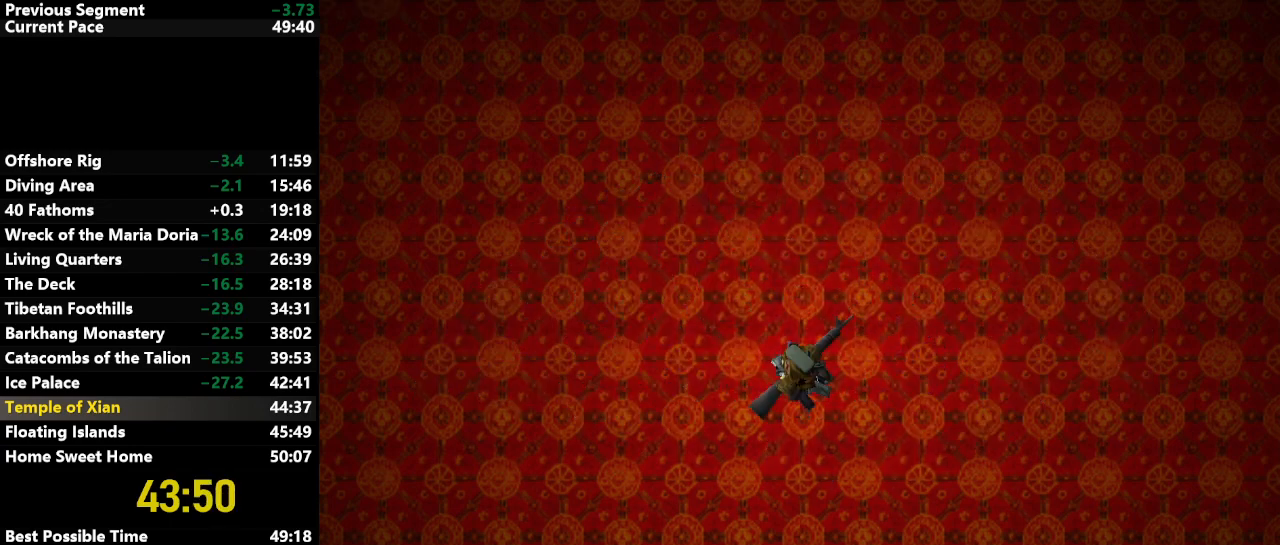
{"keys": ["down", "jump"], "events": []}
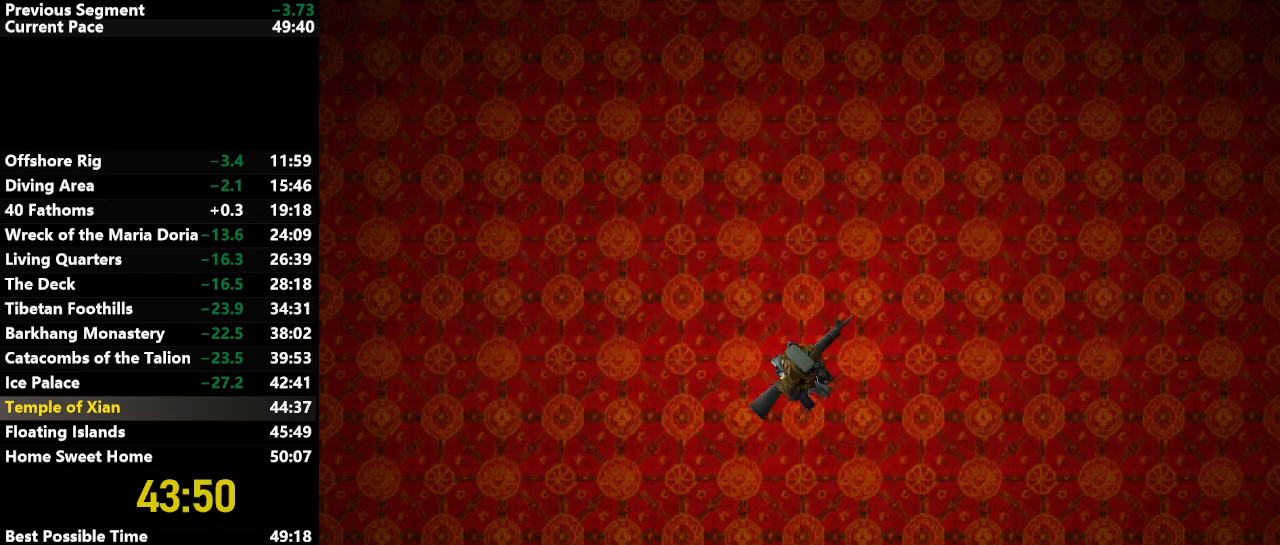
{"keys": ["down", "jump"], "events": []}
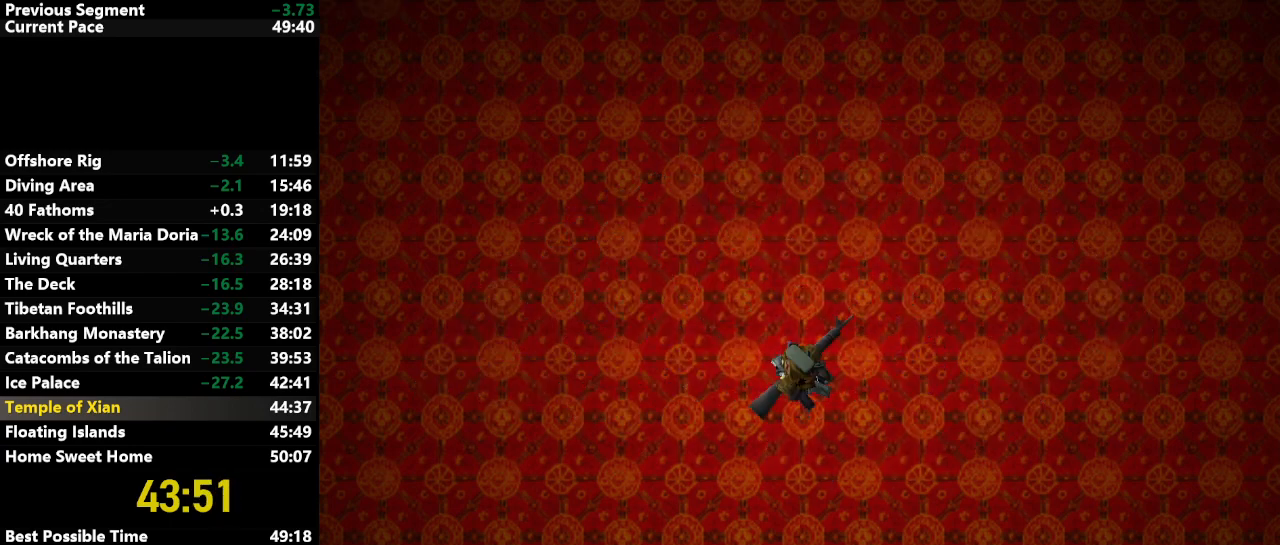
{"keys": ["down", "jump"], "events": []}